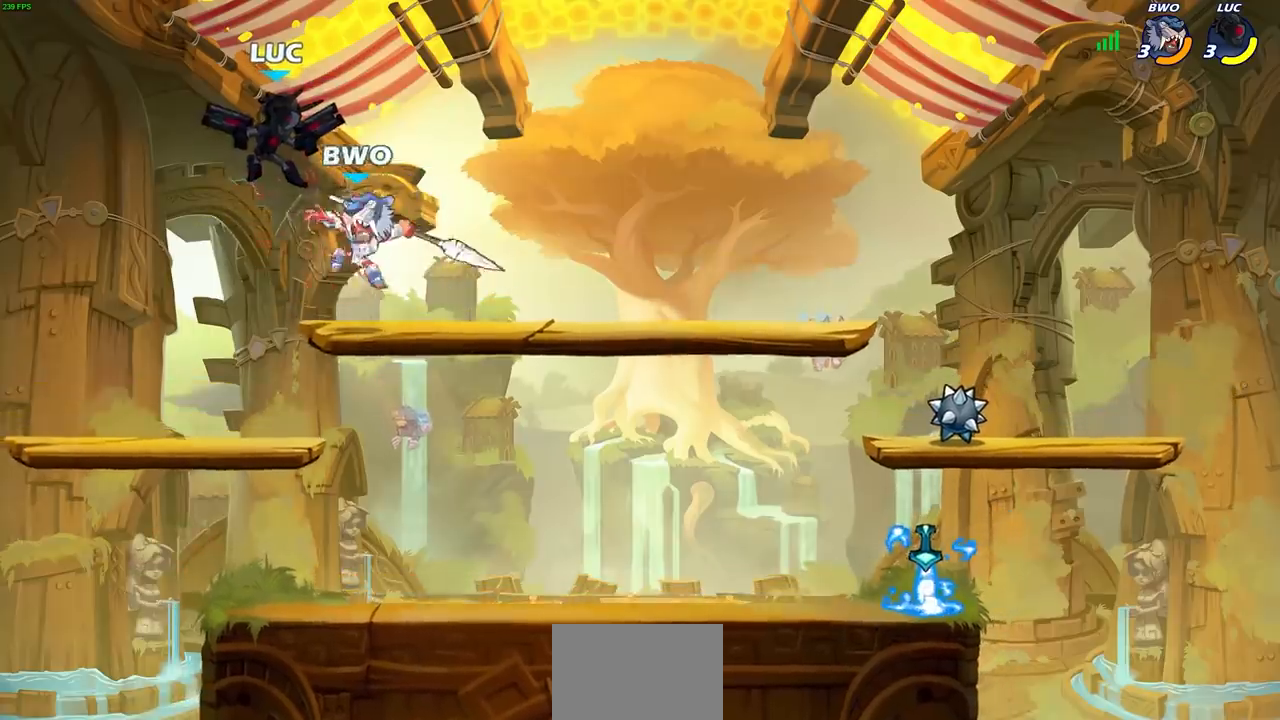
Gameplay with a controller (PlayStation layout); each line is a JSON object with the inputs held at the frame after it (dt_ms = milliseconds from this image to that frame). "events" lists button and stick changes between this image and that frame as [ms after this image, input, new state], when the widget could be followed in between.
{"dt_ms": 500, "buttons": [], "left_stick": "right", "right_stick": "center", "events": [[33, "left_stick", "left"], [117, "CROSS", "down"], [150, "R2", "down"], [350, "CROSS", "up"], [350, "left_stick", "center"], [367, "R2", "up"], [500, "left_stick", "right"]]}
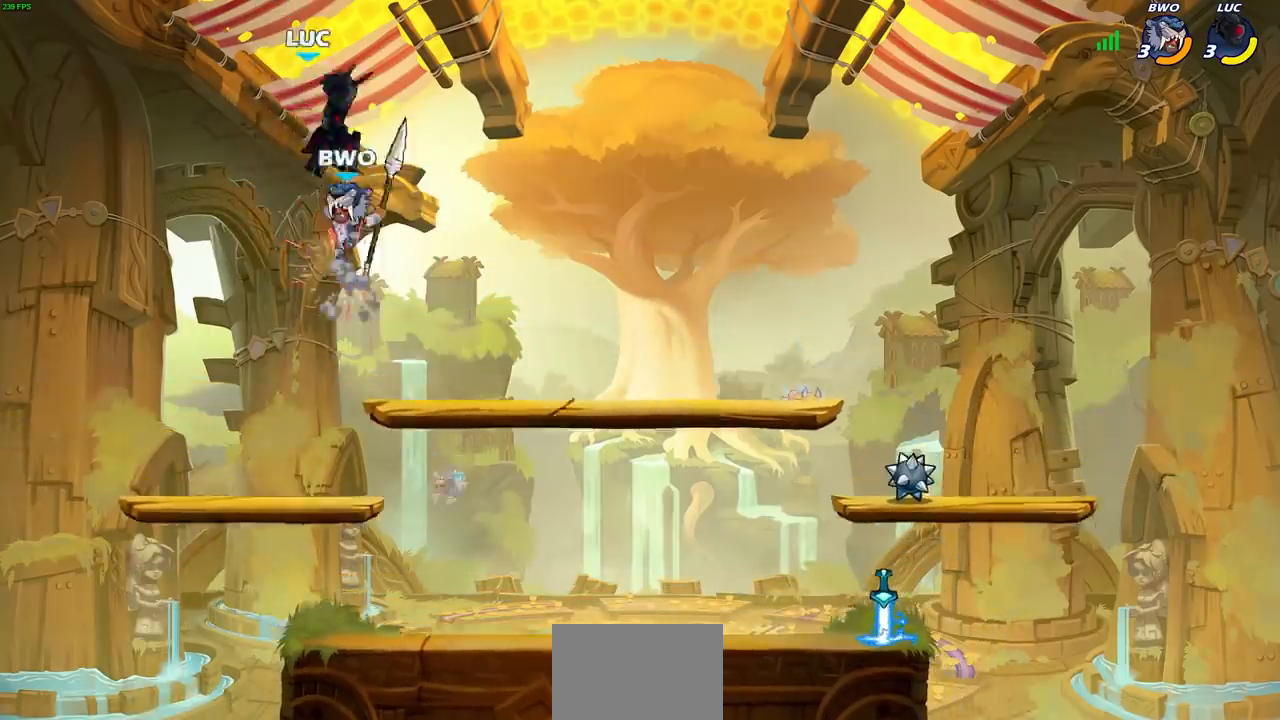
{"dt_ms": 500, "buttons": [], "left_stick": "right", "right_stick": "center", "events": [[267, "CROSS", "down"], [400, "CROSS", "up"]]}
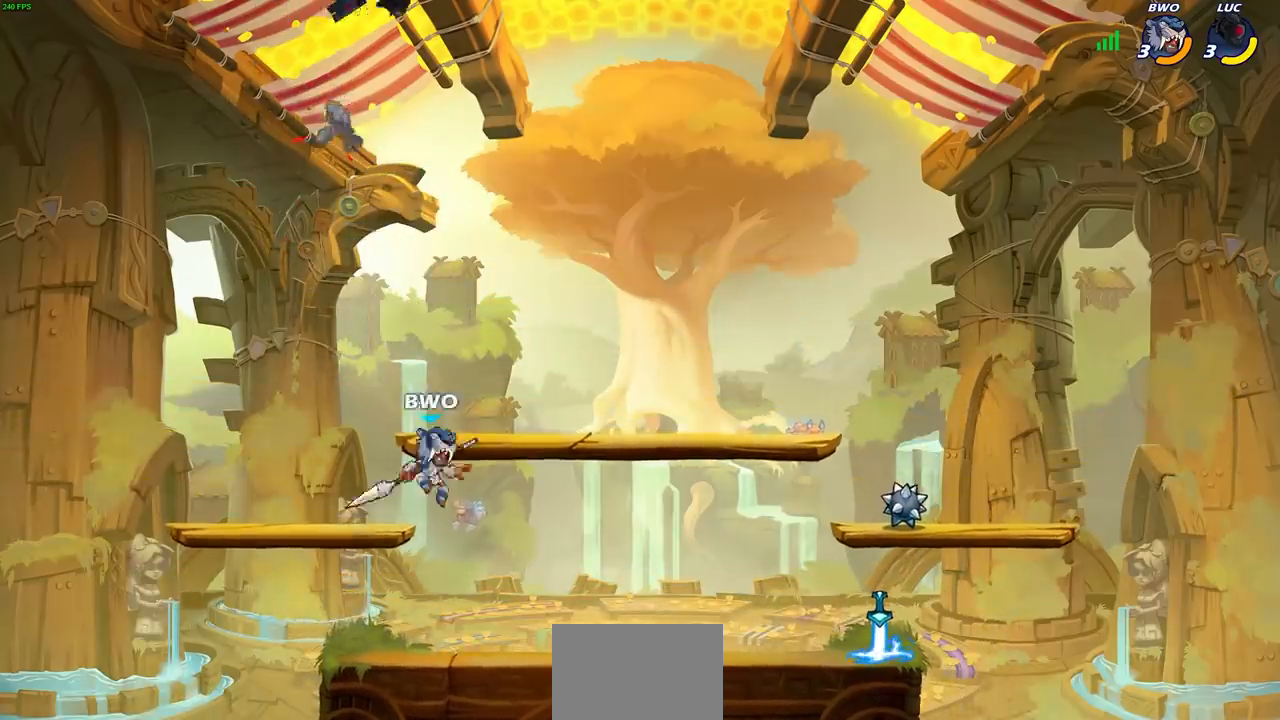
{"dt_ms": 500, "buttons": [], "left_stick": "down", "right_stick": "center", "events": [[117, "left_stick", "down"], [283, "left_stick", "down-right"], [467, "left_stick", "down"]]}
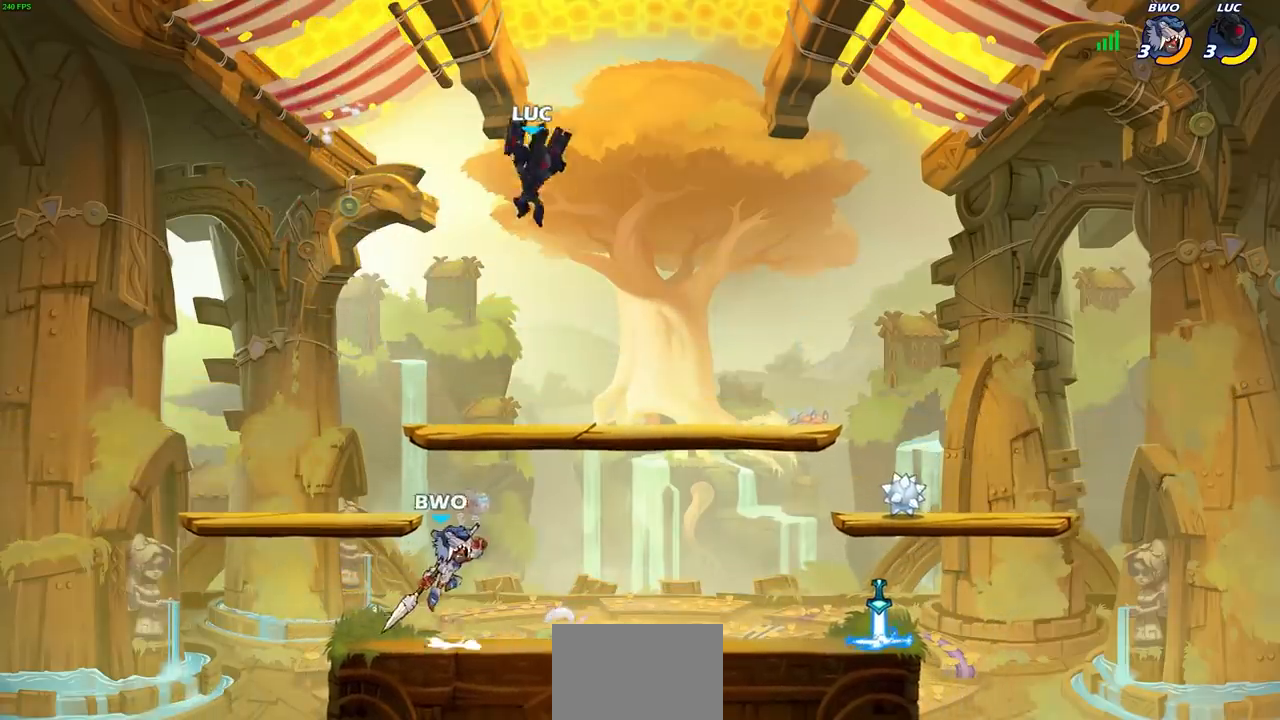
{"dt_ms": 500, "buttons": ["CIRCLE"], "left_stick": "down-left", "right_stick": "center", "events": [[17, "left_stick", "down-left"], [150, "left_stick", "up-right"], [367, "CROSS", "down"], [483, "CIRCLE", "down"], [483, "CROSS", "up"], [483, "left_stick", "down-left"]]}
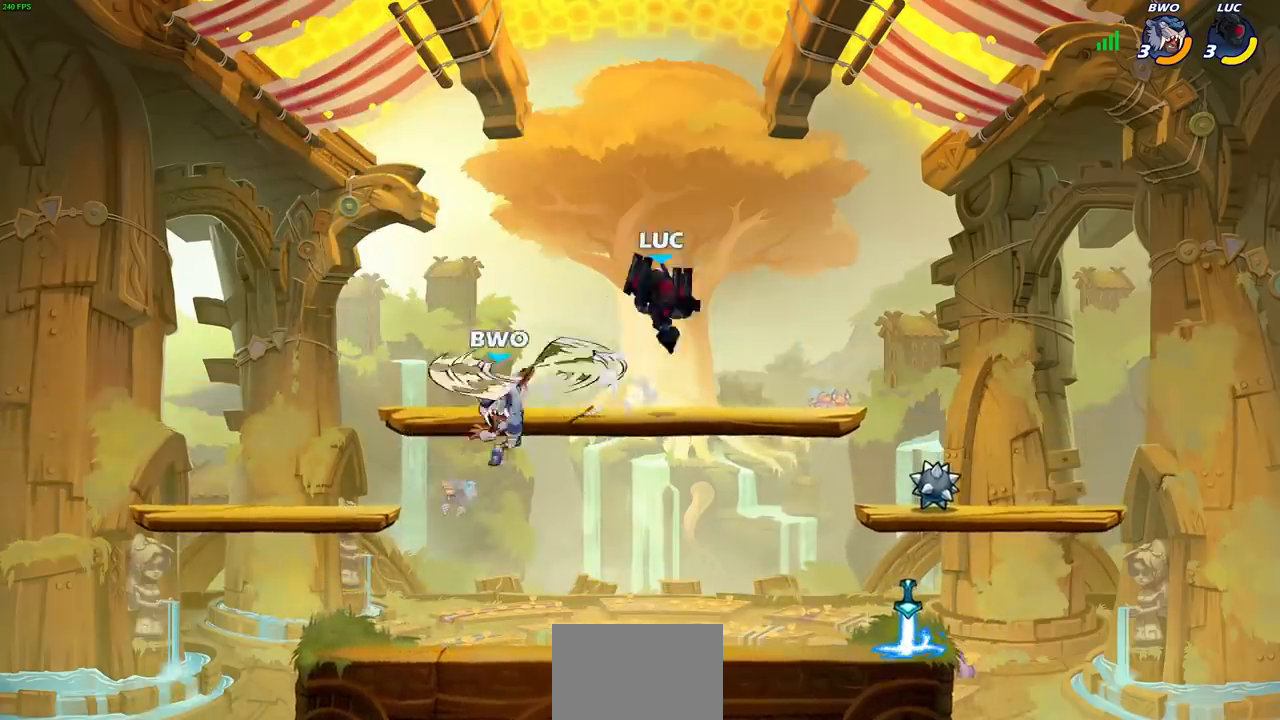
{"dt_ms": 500, "buttons": [], "left_stick": "center", "right_stick": "center", "events": [[83, "CIRCLE", "up"], [150, "left_stick", "center"], [367, "left_stick", "up-left"], [467, "left_stick", "center"]]}
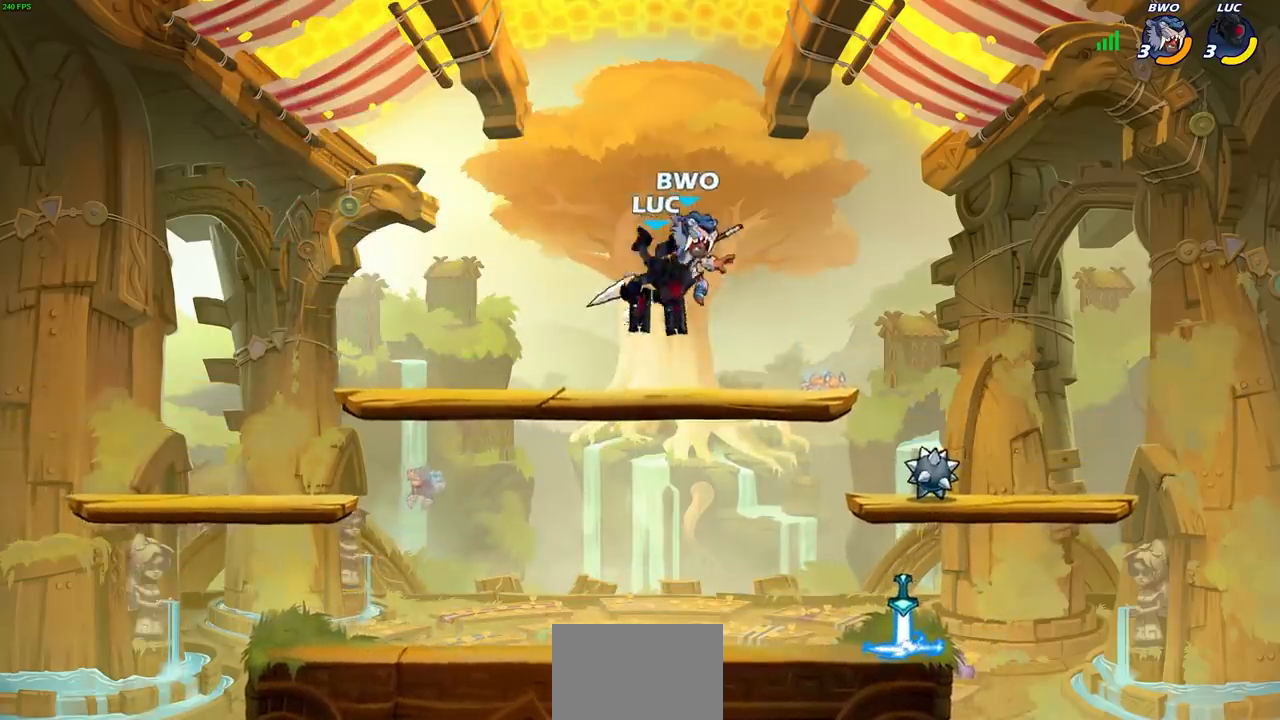
{"dt_ms": 500, "buttons": [], "left_stick": "center", "right_stick": "center", "events": [[83, "left_stick", "right"], [317, "left_stick", "down"], [333, "SQUARE", "down"], [400, "left_stick", "center"], [417, "SQUARE", "up"]]}
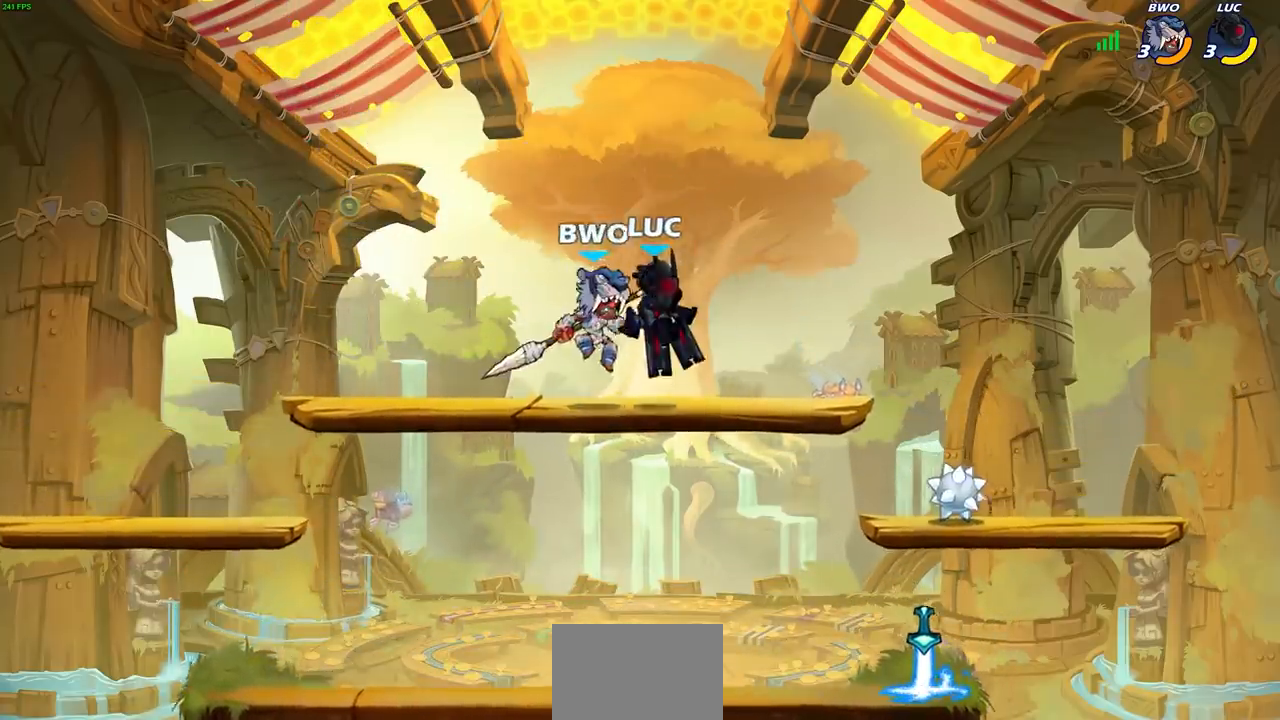
{"dt_ms": 500, "buttons": [], "left_stick": "right", "right_stick": "center", "events": [[117, "left_stick", "left"], [433, "left_stick", "right"]]}
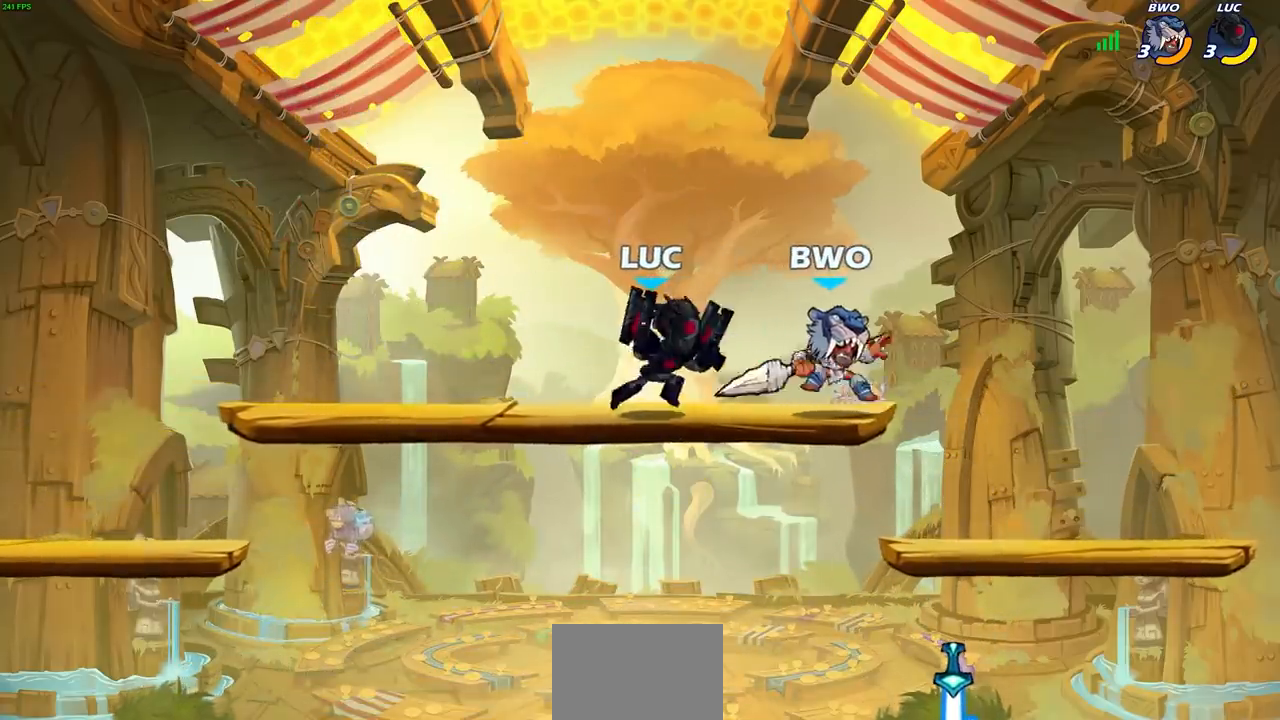
{"dt_ms": 500, "buttons": ["CROSS", "SQUARE"], "left_stick": "right", "right_stick": "center", "events": [[50, "SQUARE", "down"], [133, "SQUARE", "up"], [133, "left_stick", "center"], [450, "left_stick", "right"], [467, "CROSS", "down"], [500, "SQUARE", "down"]]}
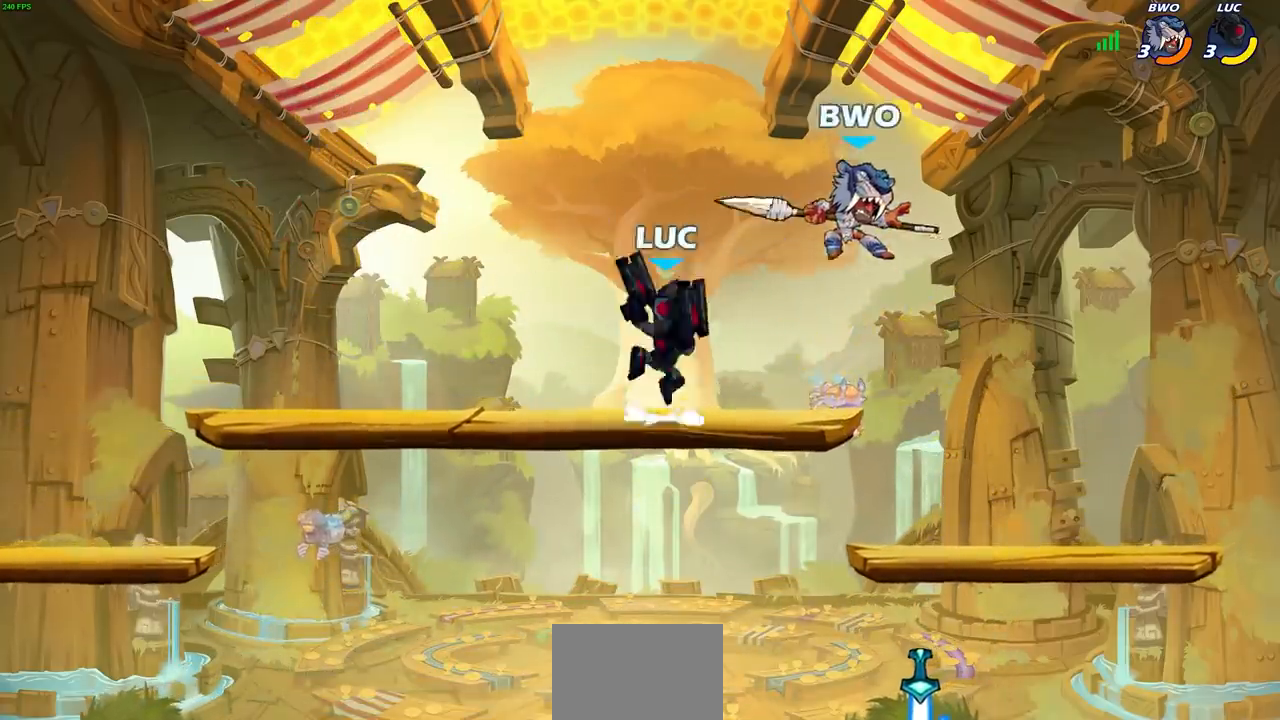
{"dt_ms": 500, "buttons": [], "left_stick": "down", "right_stick": "center", "events": [[17, "CROSS", "up"], [33, "SQUARE", "up"], [33, "left_stick", "center"], [183, "left_stick", "left"], [433, "left_stick", "right"], [500, "left_stick", "down"]]}
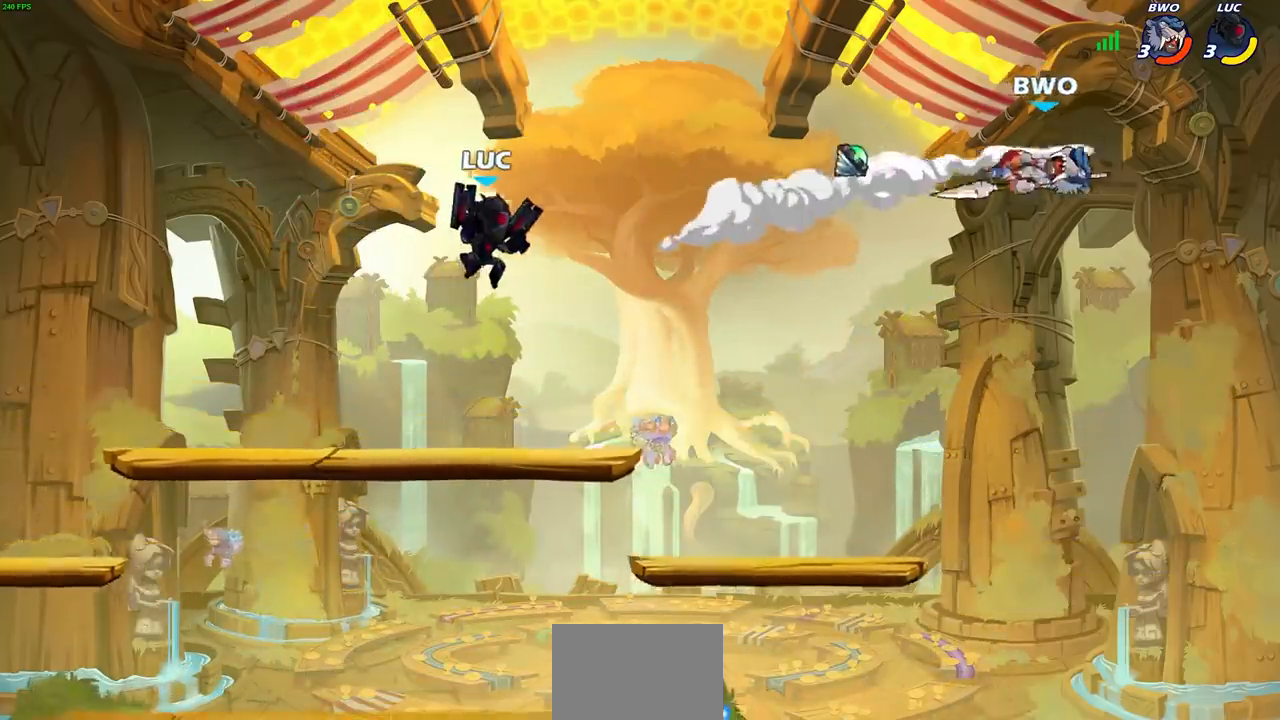
{"dt_ms": 1000, "buttons": ["CIRCLE"], "left_stick": "right", "right_stick": "center"}
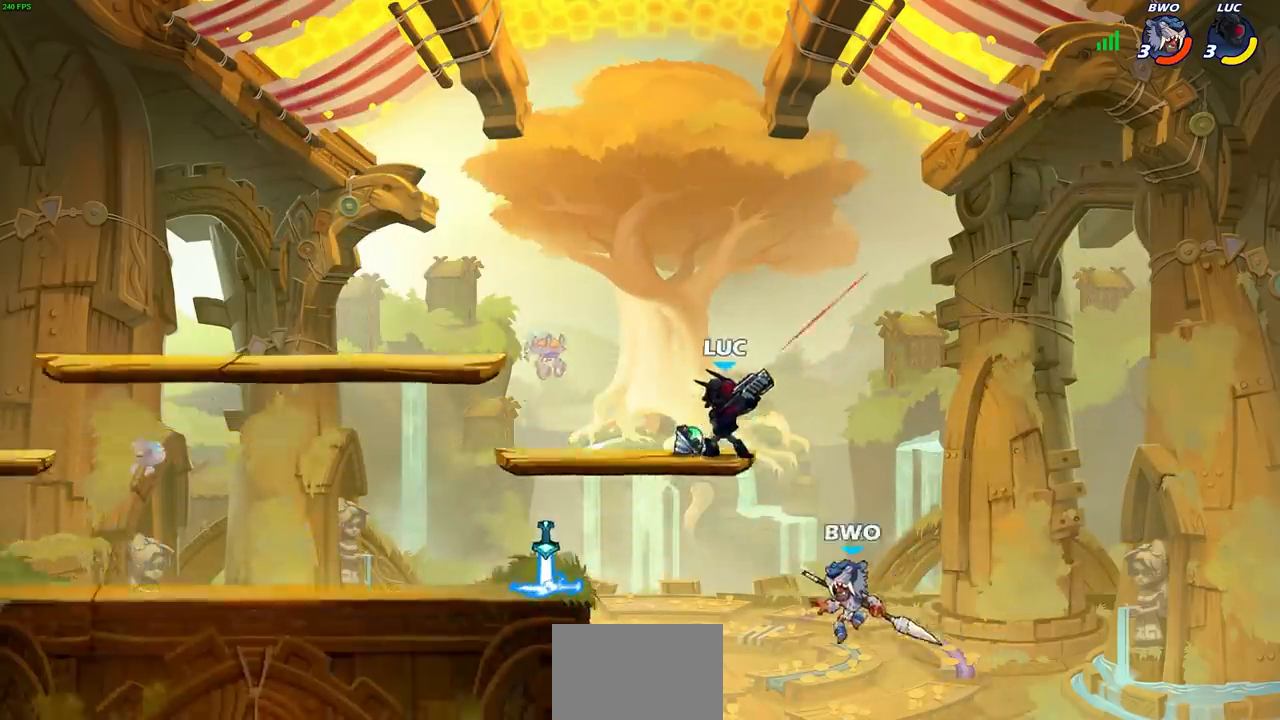
{"dt_ms": 500, "buttons": [], "left_stick": "center", "right_stick": "center", "events": [[150, "left_stick", "down-left"], [233, "CIRCLE", "up"], [283, "left_stick", "center"]]}
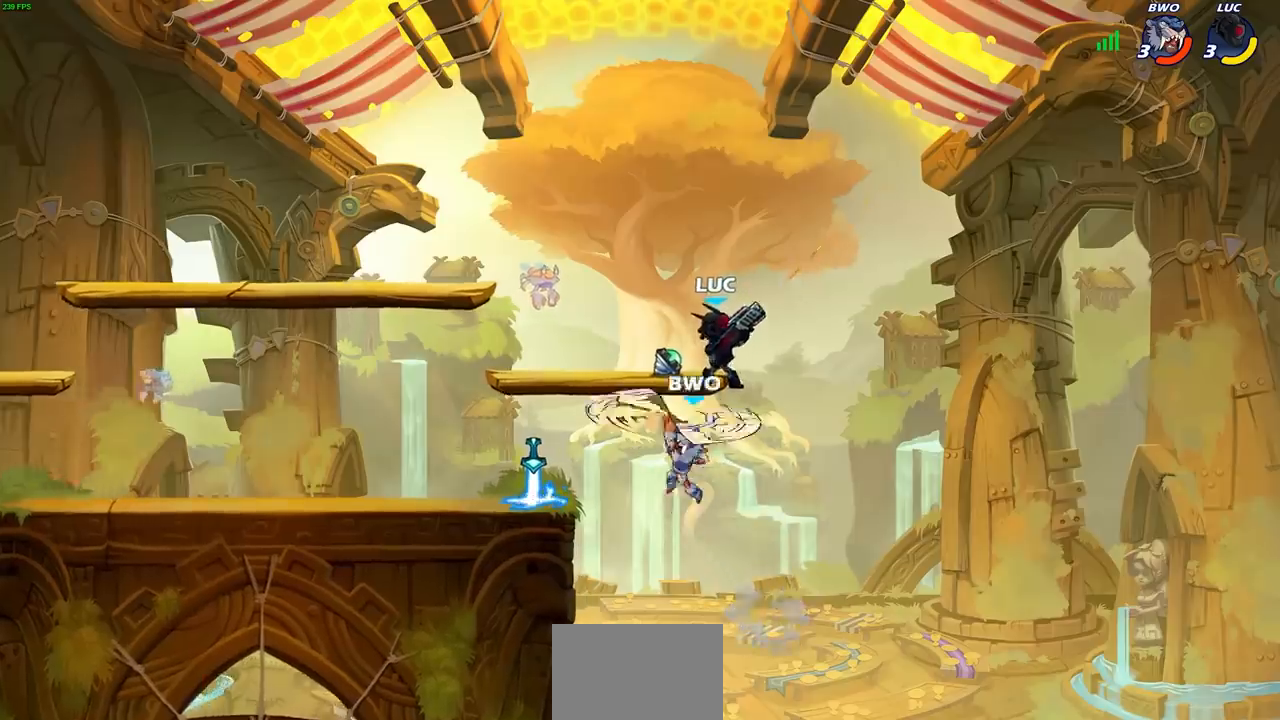
{"dt_ms": 500, "buttons": [], "left_stick": "down-left", "right_stick": "center", "events": [[317, "left_stick", "left"], [450, "left_stick", "down-left"]]}
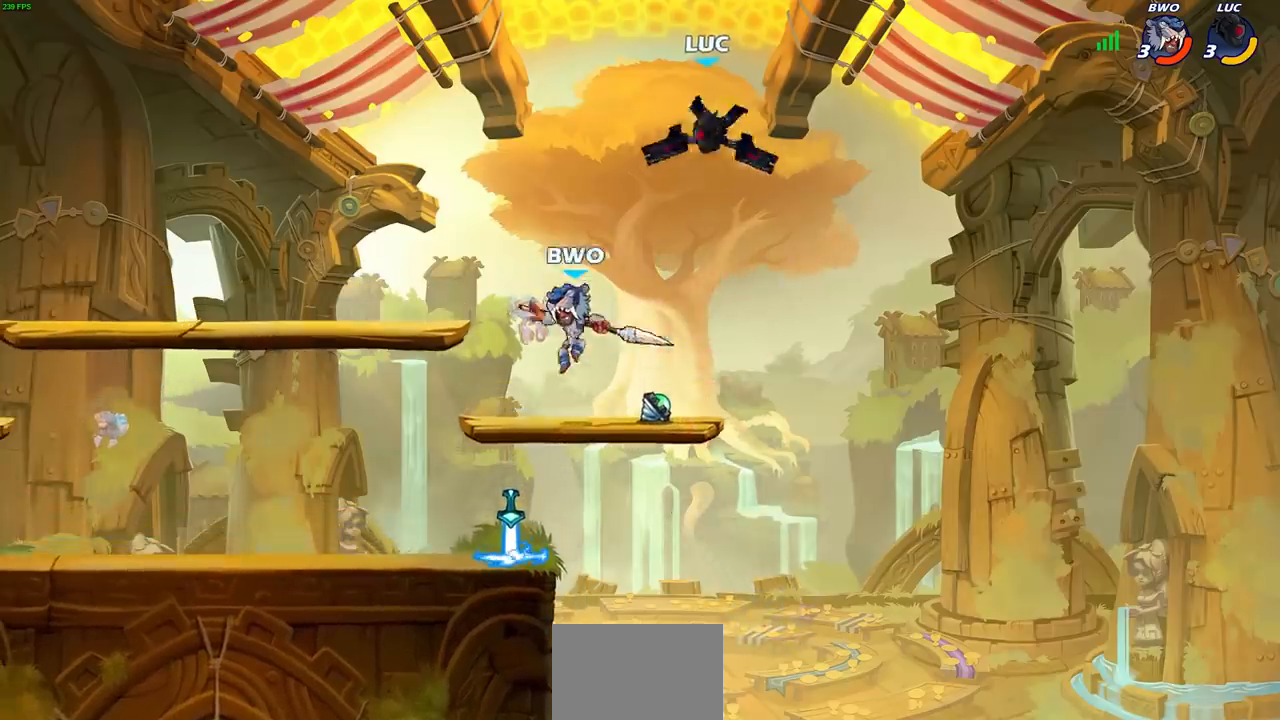
{"dt_ms": 500, "buttons": [], "left_stick": "center", "right_stick": "center", "events": [[100, "left_stick", "down"], [217, "left_stick", "down-left"], [367, "R1", "down"], [367, "R2", "down"], [383, "CIRCLE", "down"], [483, "CIRCLE", "up"], [483, "R1", "up"], [483, "left_stick", "center"], [500, "R2", "up"]]}
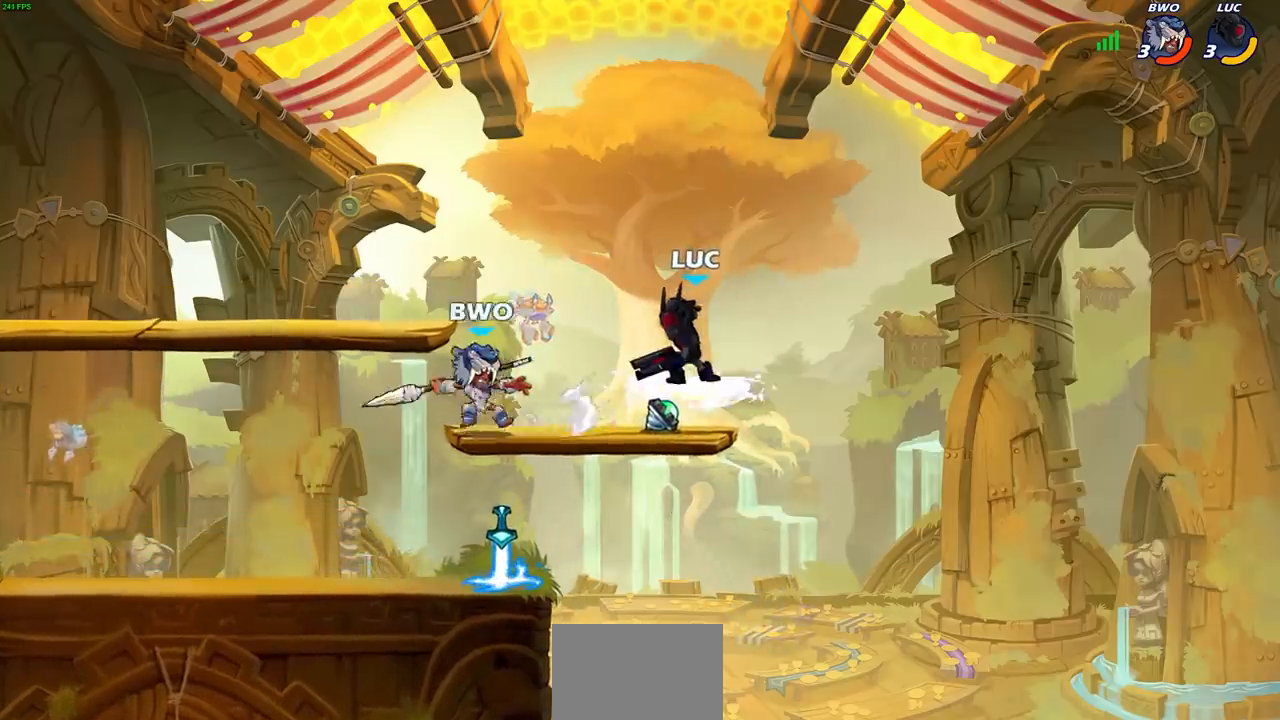
{"dt_ms": 500, "buttons": [], "left_stick": "center", "right_stick": "center", "events": []}
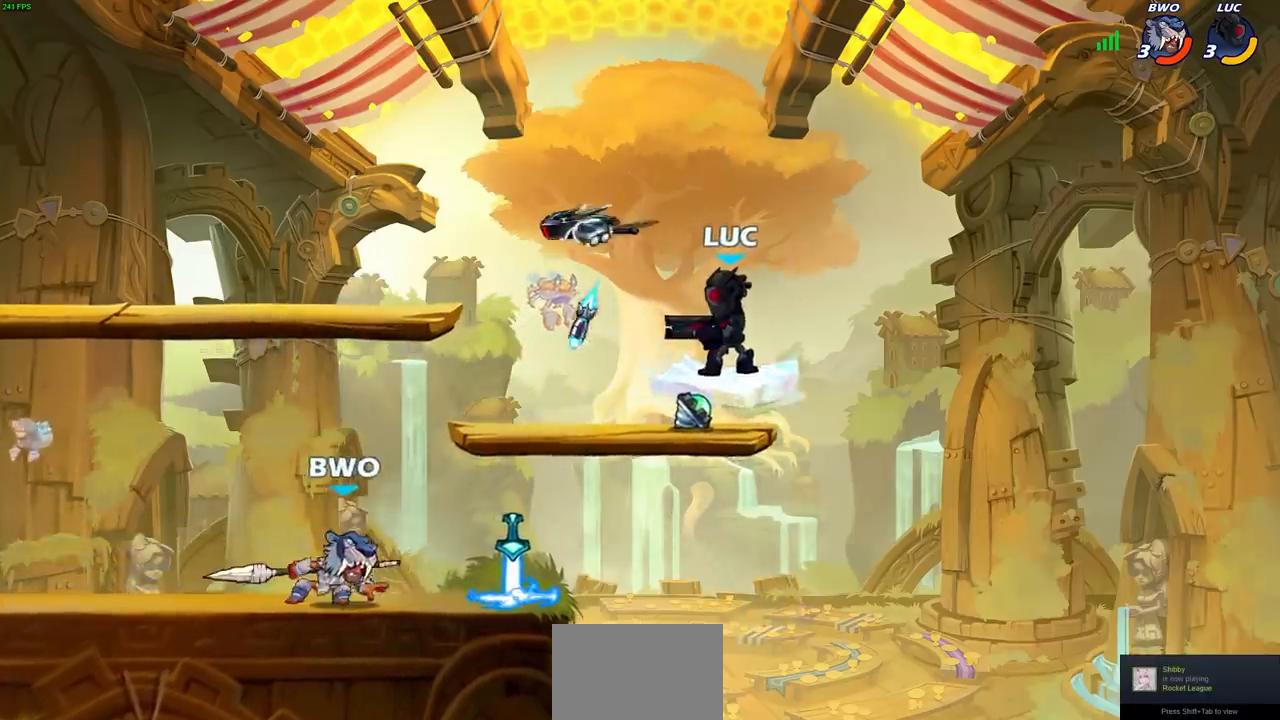
{"dt_ms": 500, "buttons": ["CROSS"], "left_stick": "up-right", "right_stick": "center", "events": [[83, "left_stick", "right"], [283, "CROSS", "down"], [367, "left_stick", "up-right"]]}
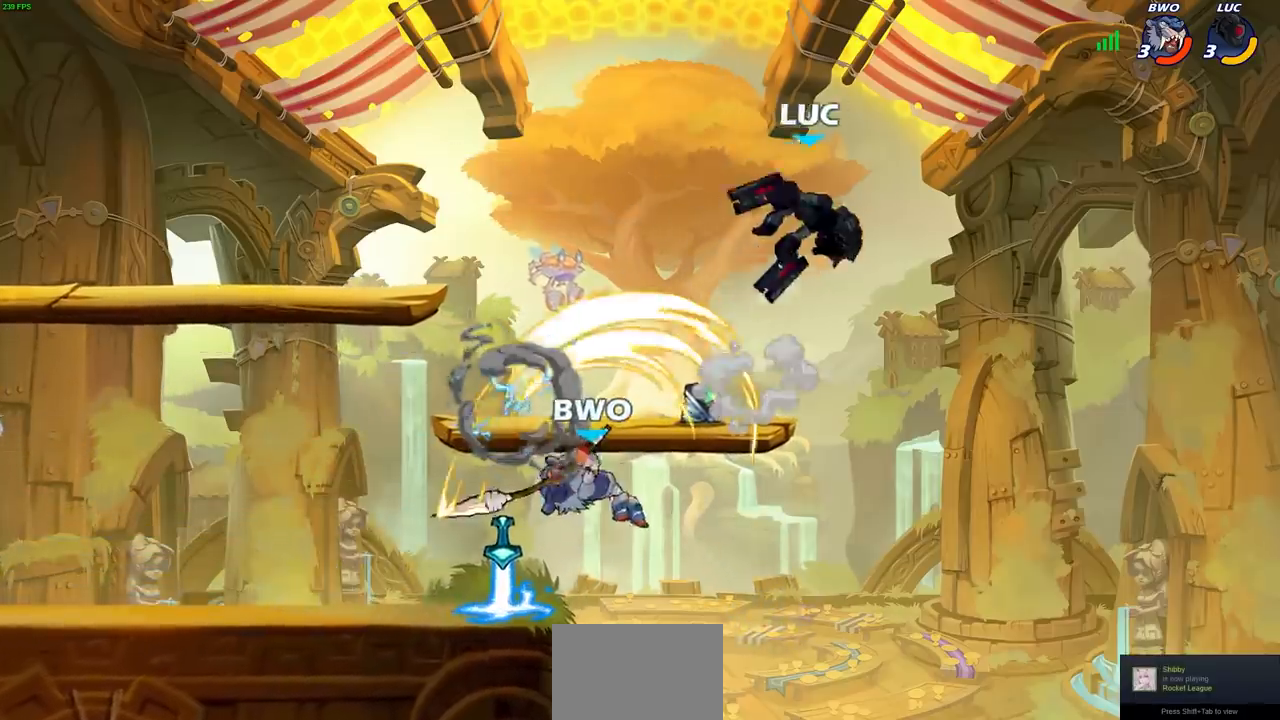
{"dt_ms": 500, "buttons": ["SQUARE", "L3"], "left_stick": "left", "right_stick": "center", "events": [[33, "CROSS", "up"], [67, "left_stick", "up-left"], [167, "left_stick", "down-left"], [367, "L3", "down"], [367, "left_stick", "left"], [433, "SQUARE", "down"]]}
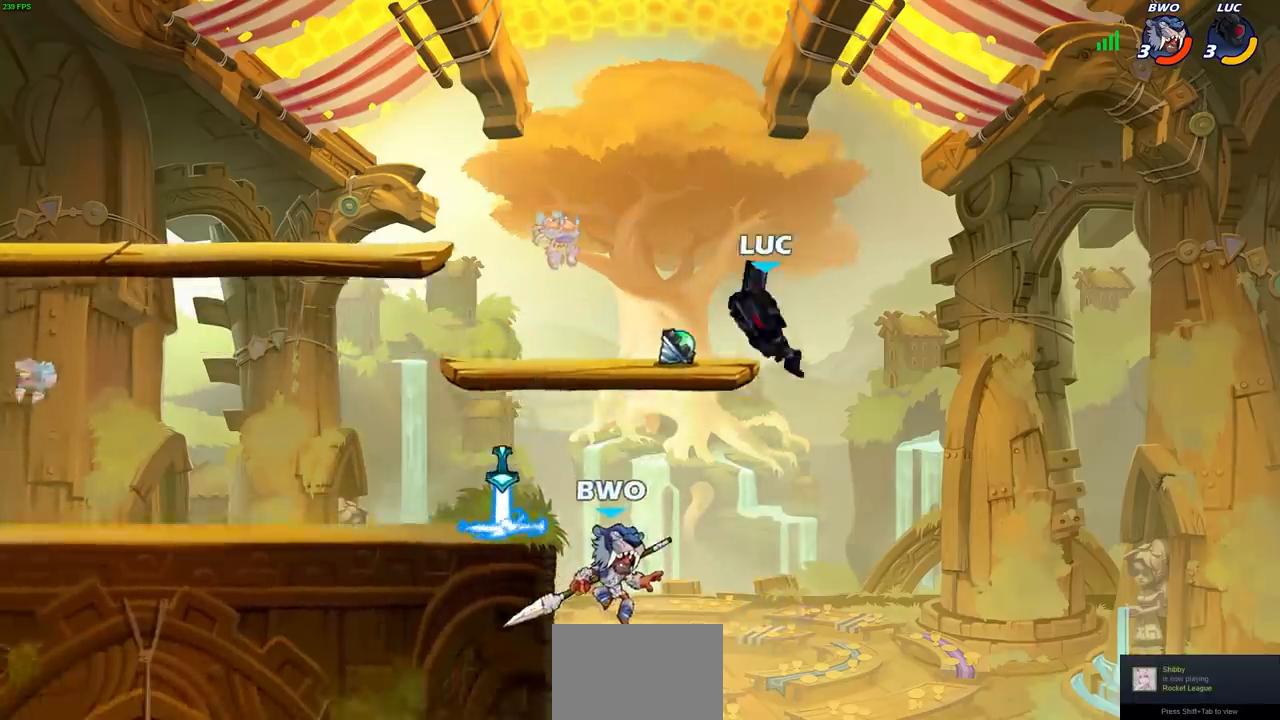
{"dt_ms": 500, "buttons": [], "left_stick": "up-right", "right_stick": "center", "events": [[17, "SQUARE", "up"], [217, "L3", "up"], [467, "left_stick", "up-right"]]}
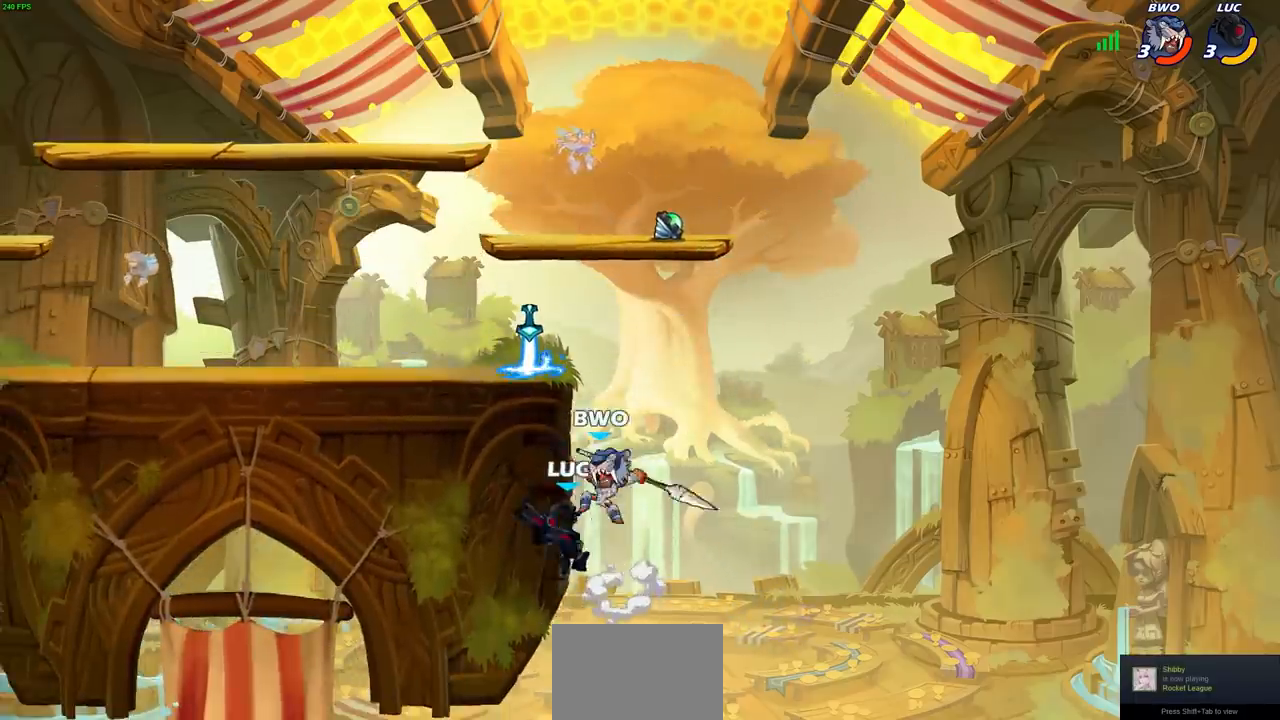
{"dt_ms": 500, "buttons": [], "left_stick": "up-left", "right_stick": "center", "events": [[83, "left_stick", "down-right"], [133, "left_stick", "down-left"], [167, "CROSS", "down"], [250, "CIRCLE", "down"], [250, "left_stick", "up-left"], [267, "CROSS", "up"], [350, "CIRCLE", "up"]]}
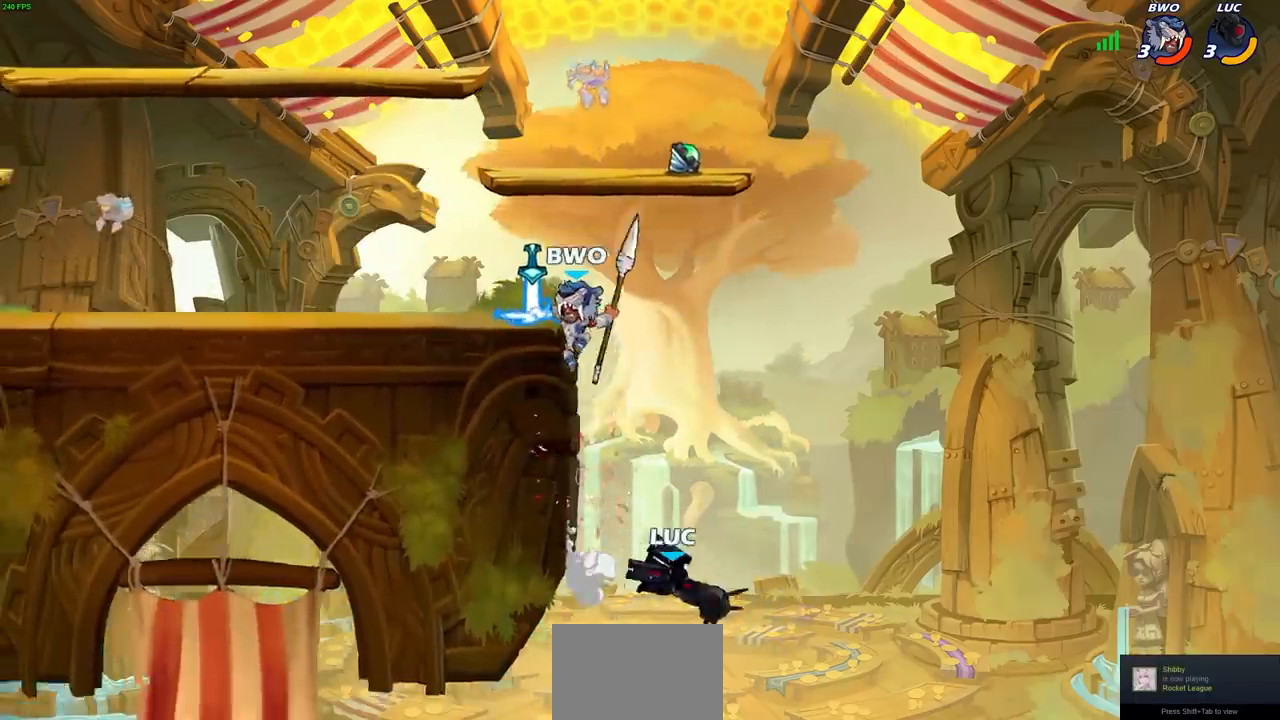
{"dt_ms": 500, "buttons": [], "left_stick": "up-right", "right_stick": "center", "events": [[183, "CROSS", "down"], [283, "left_stick", "up-right"], [450, "CROSS", "up"]]}
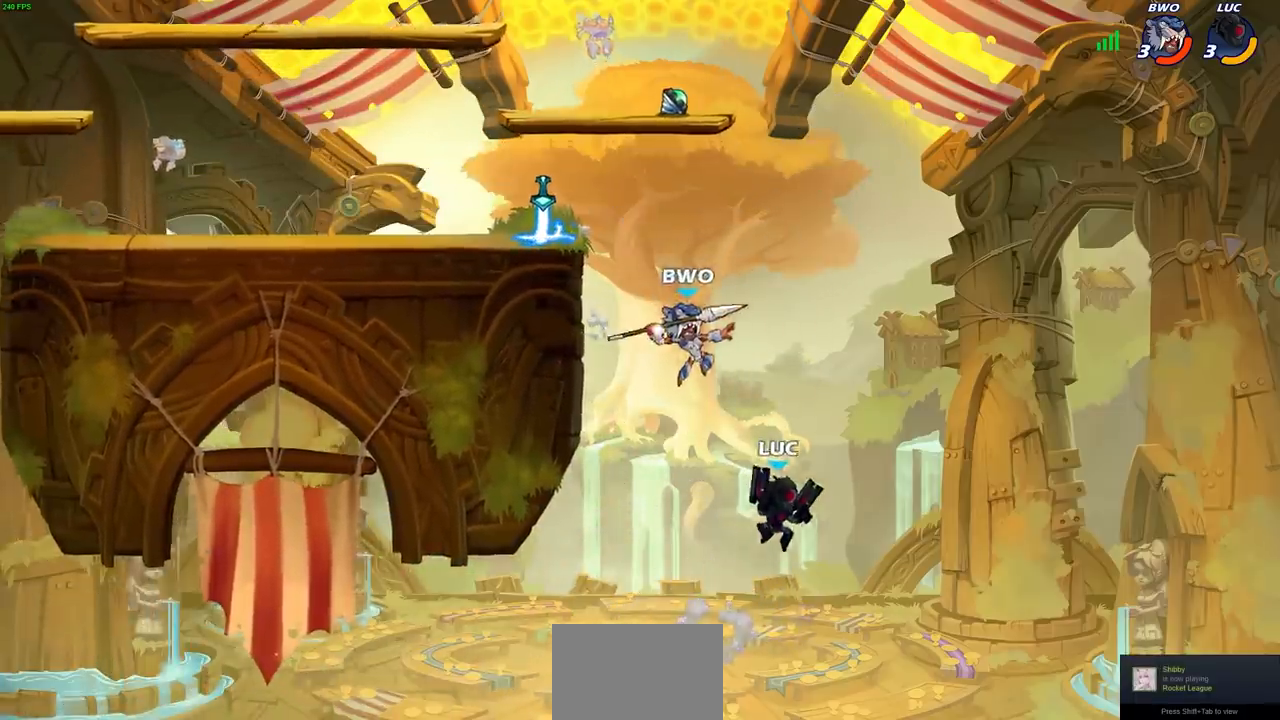
{"dt_ms": 500, "buttons": [], "left_stick": "up-left", "right_stick": "center", "events": [[50, "CROSS", "down"], [133, "left_stick", "up-left"], [400, "CROSS", "up"]]}
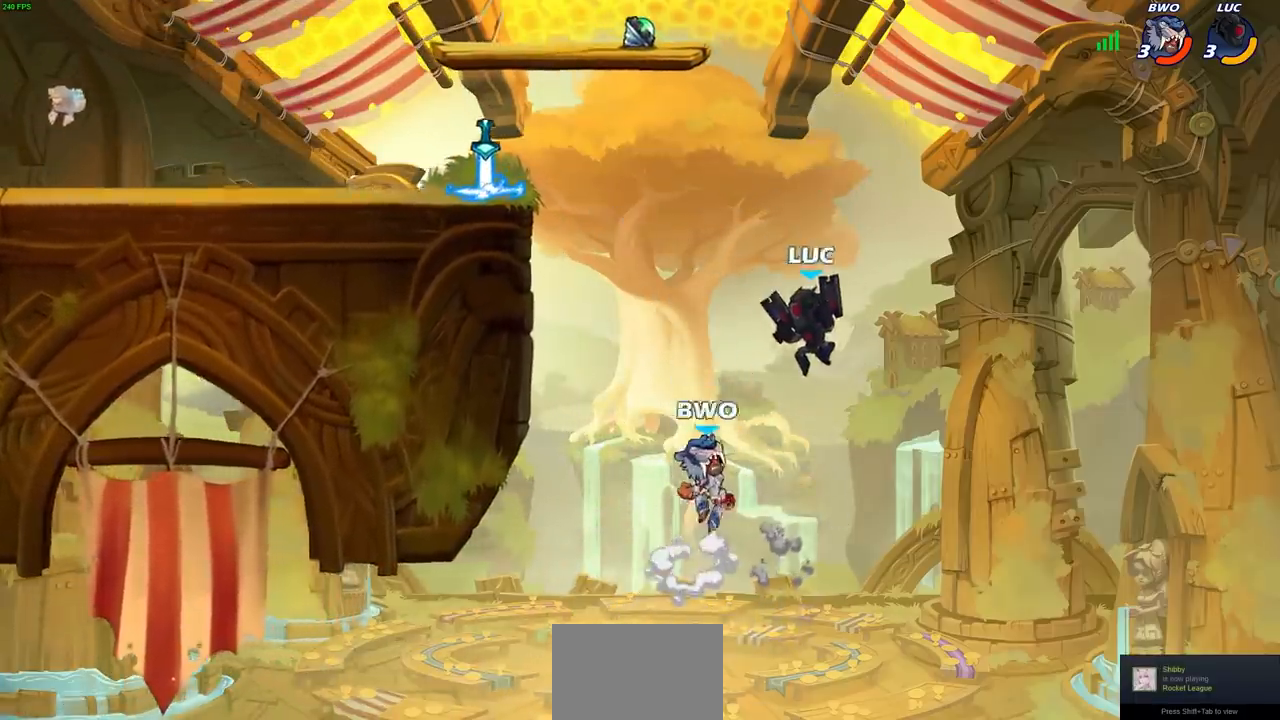
{"dt_ms": 500, "buttons": ["R2", "L3"], "left_stick": "up-left", "right_stick": "center", "events": [[217, "R2", "down"], [267, "L3", "down"]]}
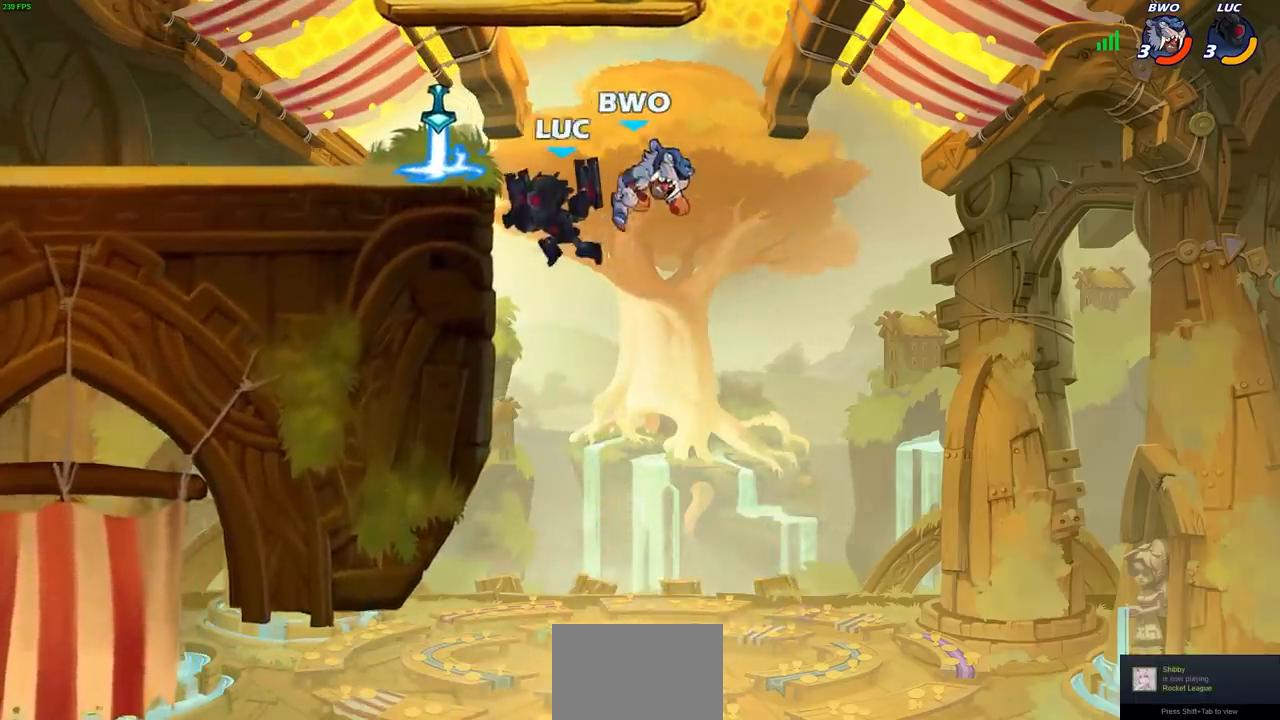
{"dt_ms": 500, "buttons": [], "left_stick": "center", "right_stick": "center", "events": [[83, "L3", "up"], [133, "R2", "up"], [133, "left_stick", "up-right"], [167, "SQUARE", "down"], [183, "left_stick", "center"], [250, "SQUARE", "up"]]}
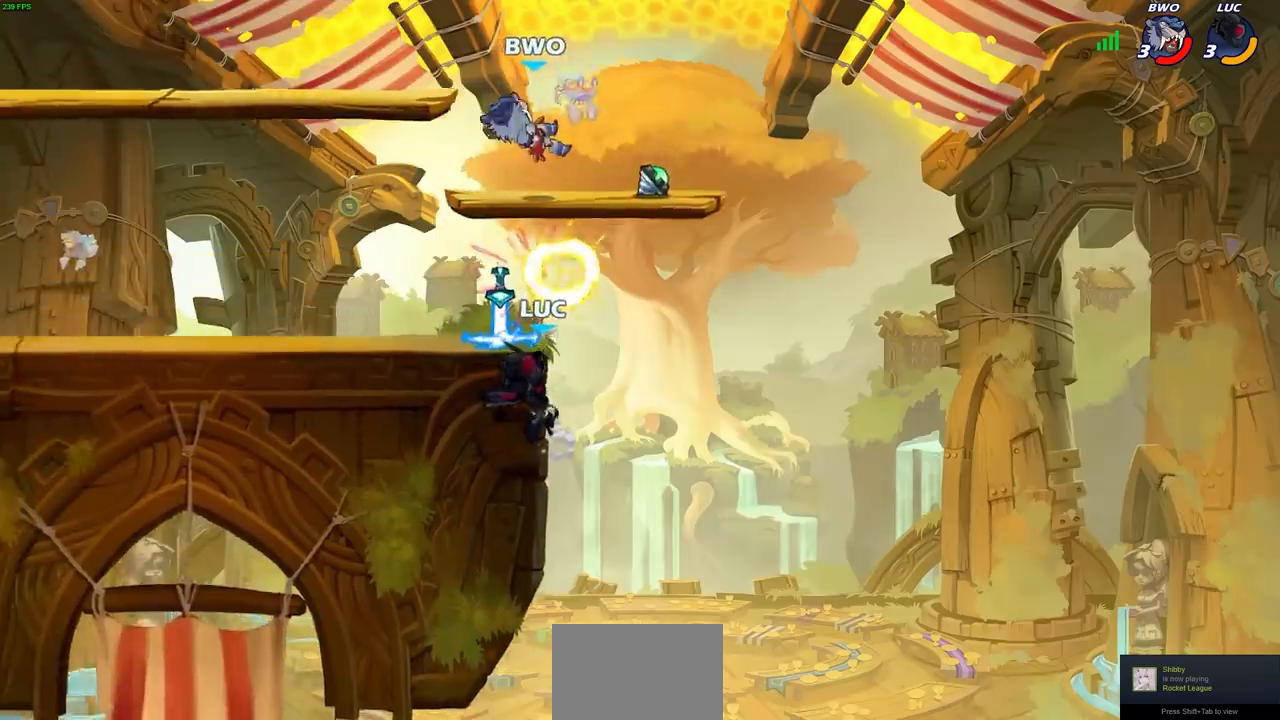
{"dt_ms": 500, "buttons": [], "left_stick": "up-left", "right_stick": "center", "events": [[33, "left_stick", "up-left"], [167, "CROSS", "down"], [267, "CROSS", "up"]]}
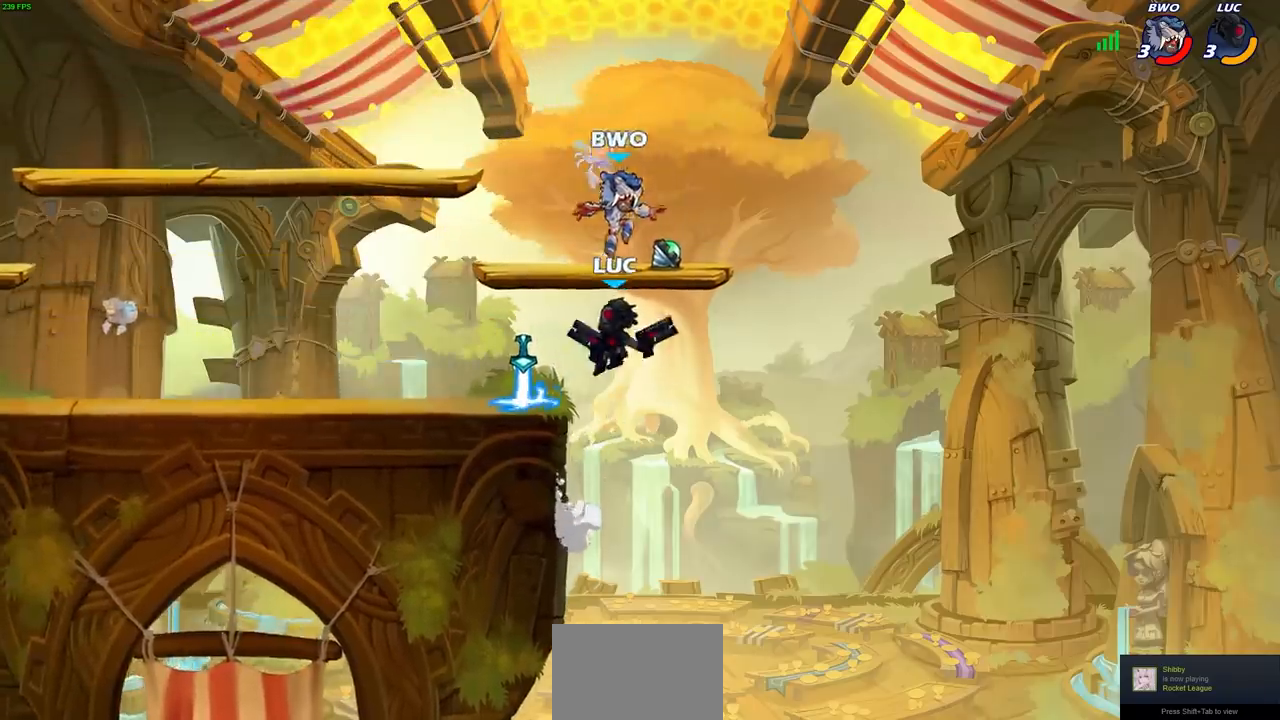
{"dt_ms": 500, "buttons": [], "left_stick": "up-right", "right_stick": "center", "events": [[83, "left_stick", "left"], [183, "left_stick", "down-left"], [317, "left_stick", "down-right"], [383, "left_stick", "up-right"], [400, "CROSS", "down"], [450, "SQUARE", "down"], [500, "CROSS", "up"], [500, "SQUARE", "up"]]}
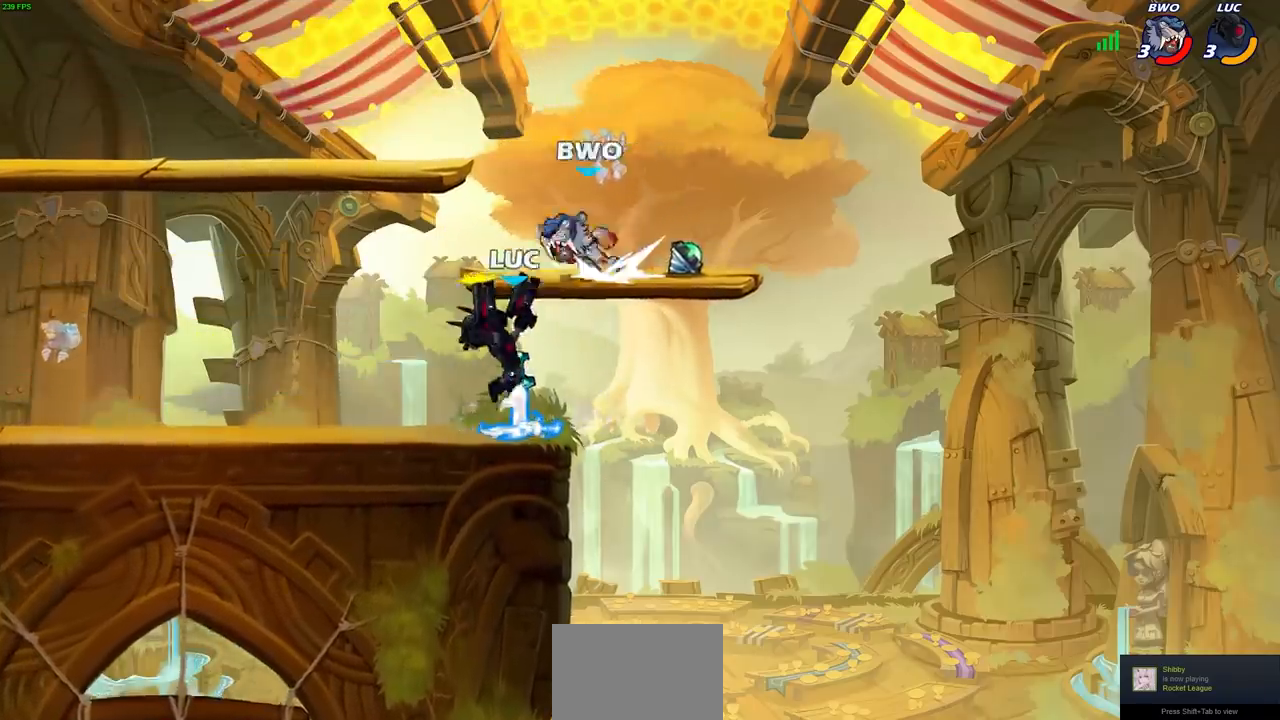
{"dt_ms": 500, "buttons": [], "left_stick": "up-right", "right_stick": "center", "events": [[33, "left_stick", "center"], [367, "left_stick", "up-right"], [383, "CROSS", "down"], [483, "CROSS", "up"]]}
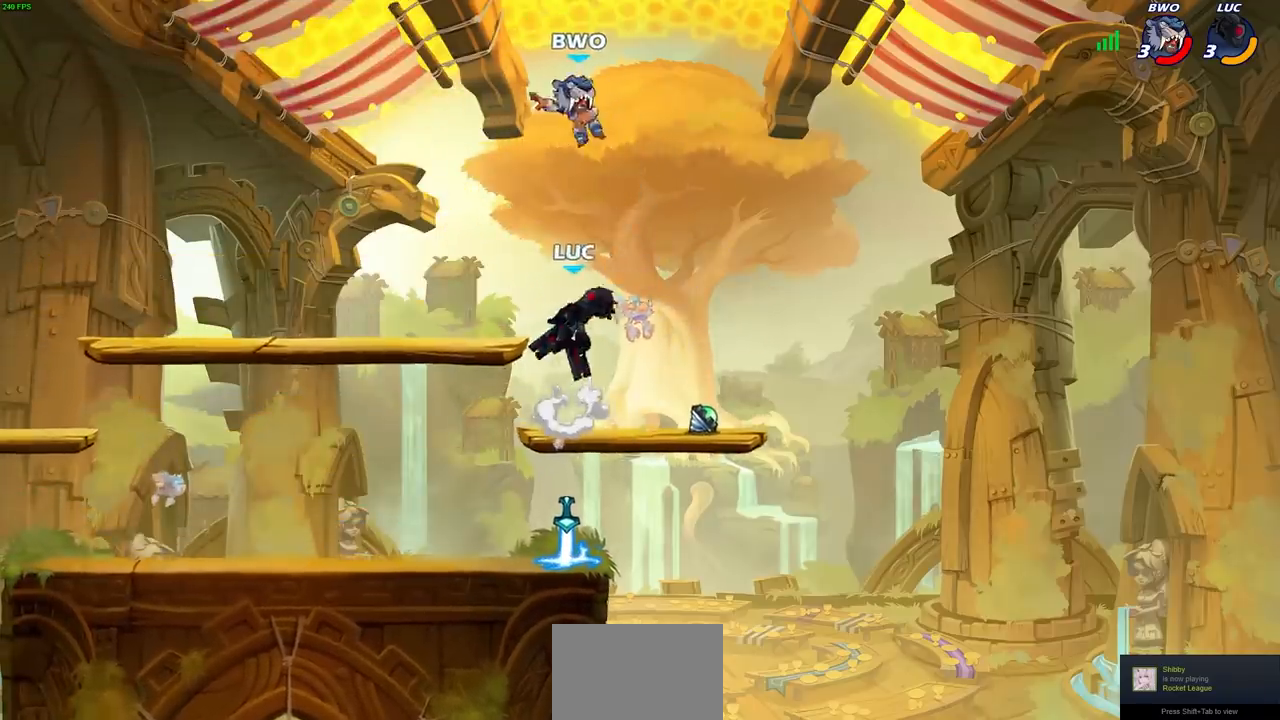
{"dt_ms": 500, "buttons": [], "left_stick": "down", "right_stick": "center", "events": [[133, "left_stick", "left"], [283, "left_stick", "down"]]}
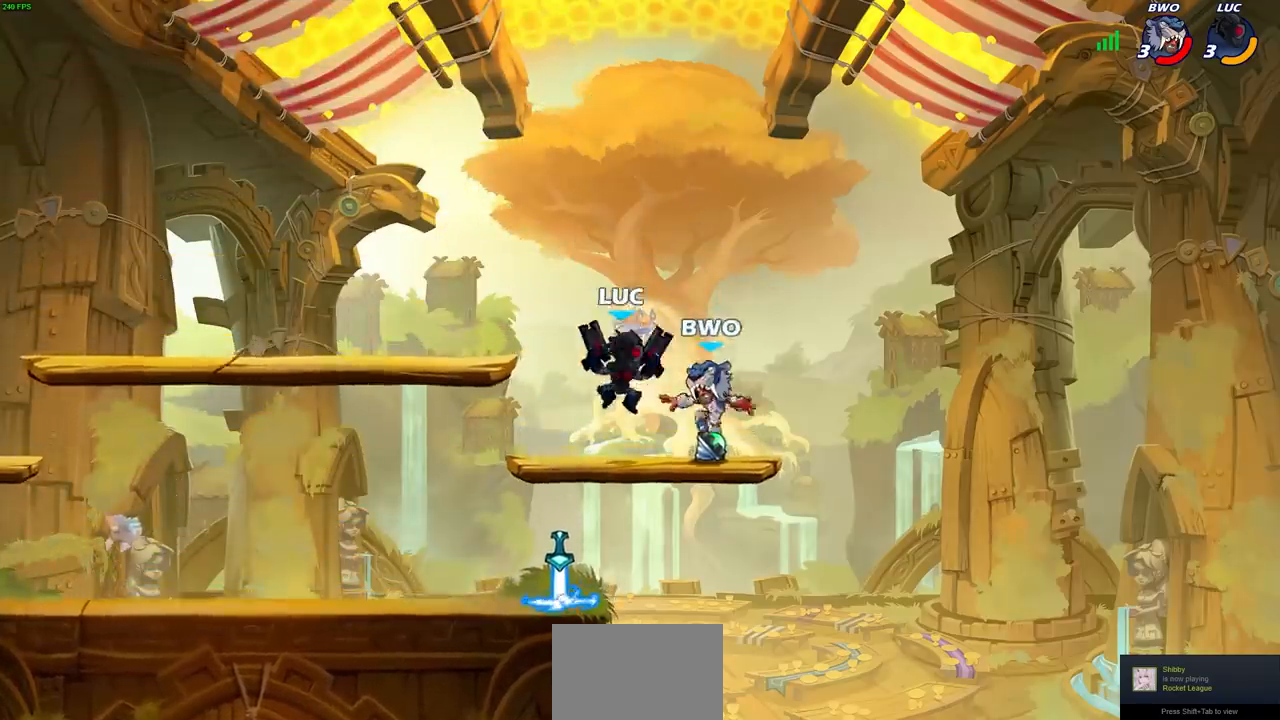
{"dt_ms": 500, "buttons": [], "left_stick": "left", "right_stick": "center", "events": [[50, "left_stick", "down-left"], [117, "CIRCLE", "down"], [150, "left_stick", "center"], [183, "CIRCLE", "up"], [383, "left_stick", "left"]]}
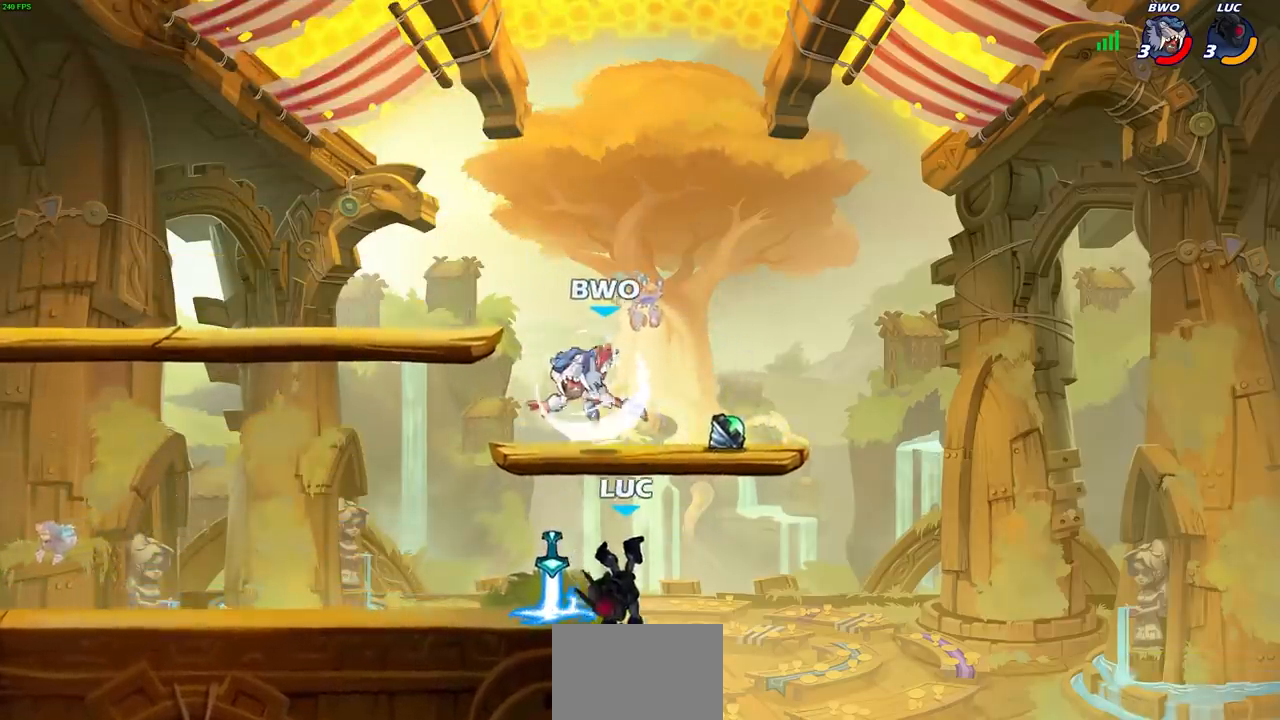
{"dt_ms": 500, "buttons": [], "left_stick": "right", "right_stick": "center", "events": [[250, "left_stick", "center"], [417, "left_stick", "right"]]}